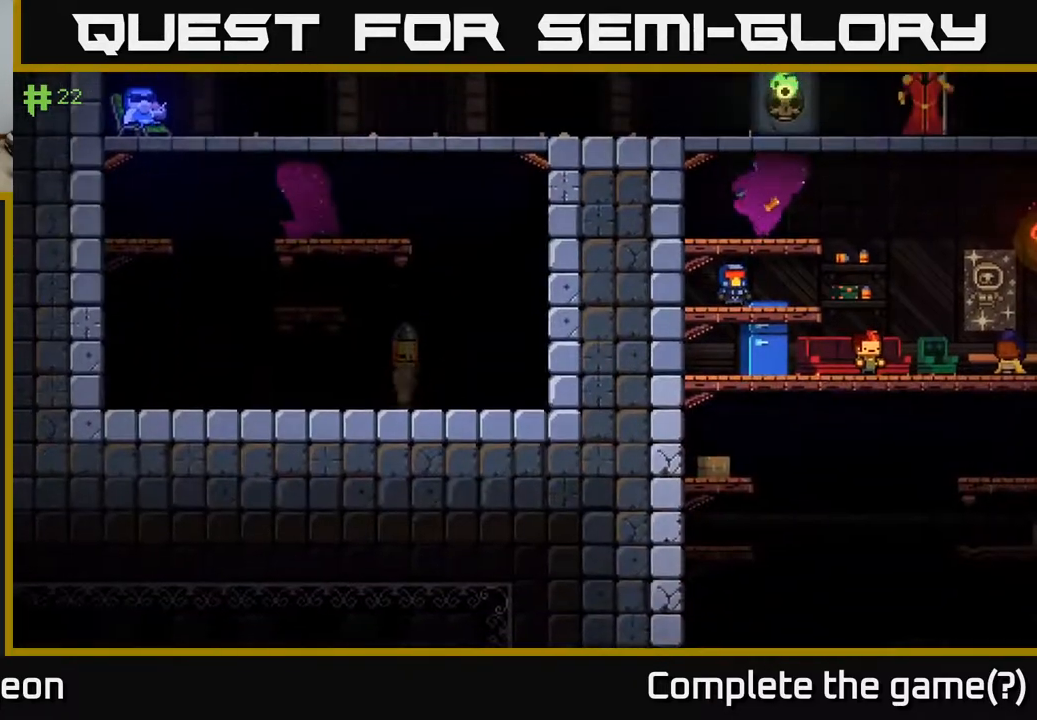
Gameplay with a controller (Xbox layout); each line is a JSON object with the inputs held at the frame after it. "events" lists button and stick changes between this image and that frame as [ms after this image, input, new state], when the widget could be followed in between.
{"buttons": [], "left_stick": "center", "right_stick": "center", "events": [[83, "left_stick", "left"], [200, "A", "up"], [283, "left_stick", "center"]]}
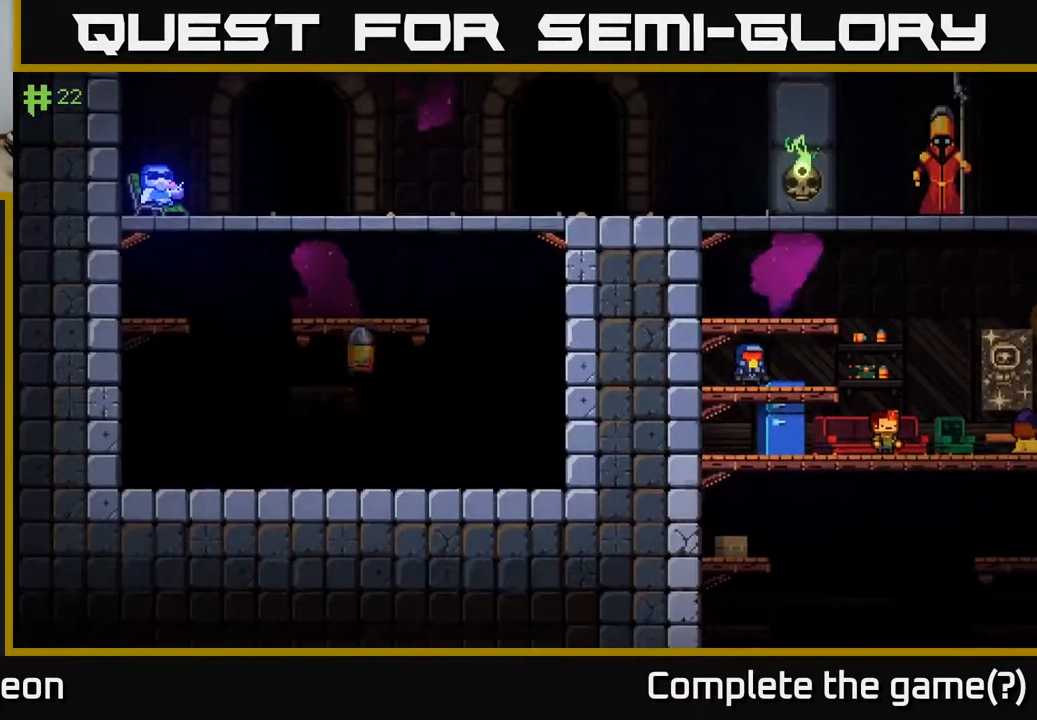
{"buttons": [], "left_stick": "center", "right_stick": "center", "events": [[83, "A", "down"], [300, "A", "up"]]}
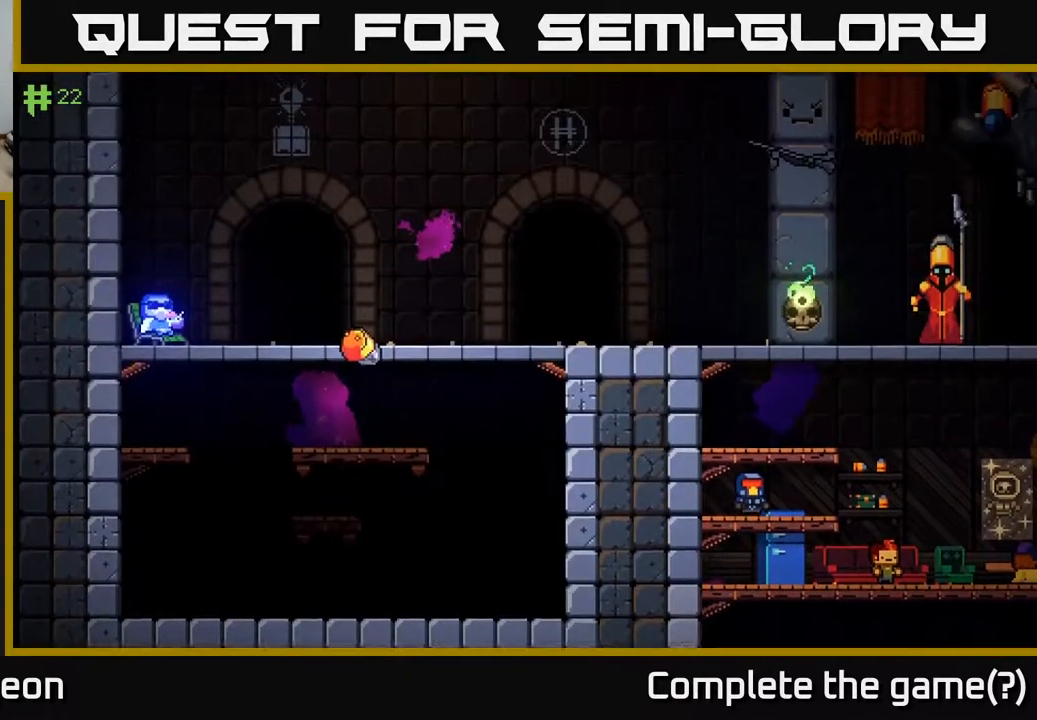
{"buttons": [], "left_stick": "right", "right_stick": "center", "events": [[267, "A", "down"], [283, "left_stick", "right"], [467, "A", "up"]]}
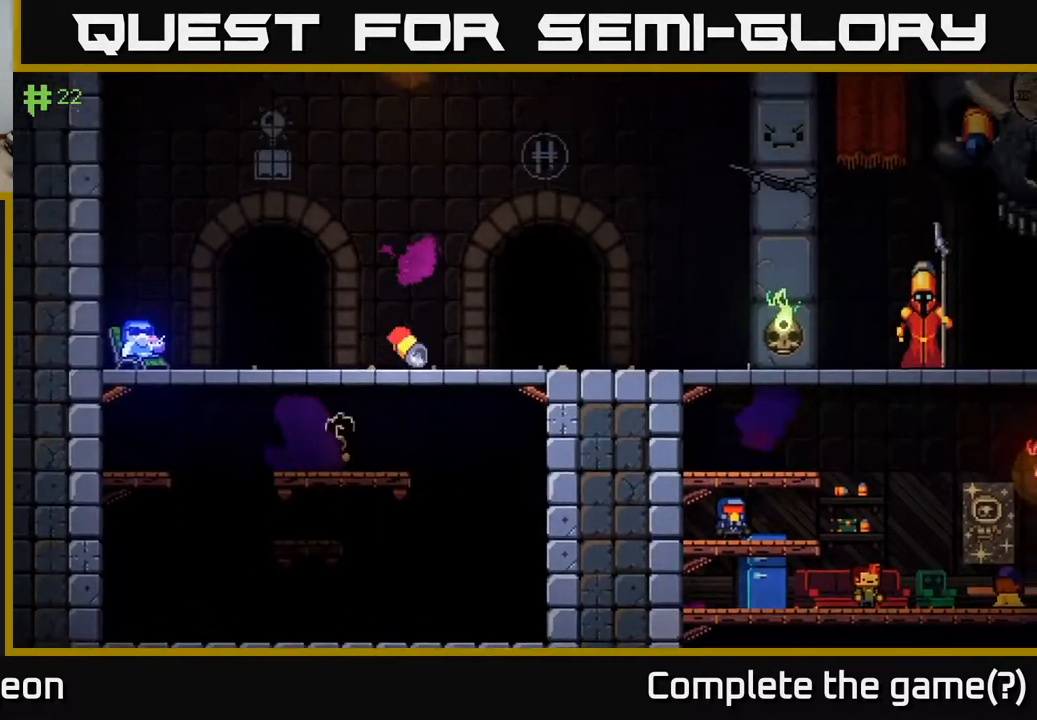
{"buttons": [], "left_stick": "right", "right_stick": "center", "events": [[67, "A", "down"], [183, "A", "up"]]}
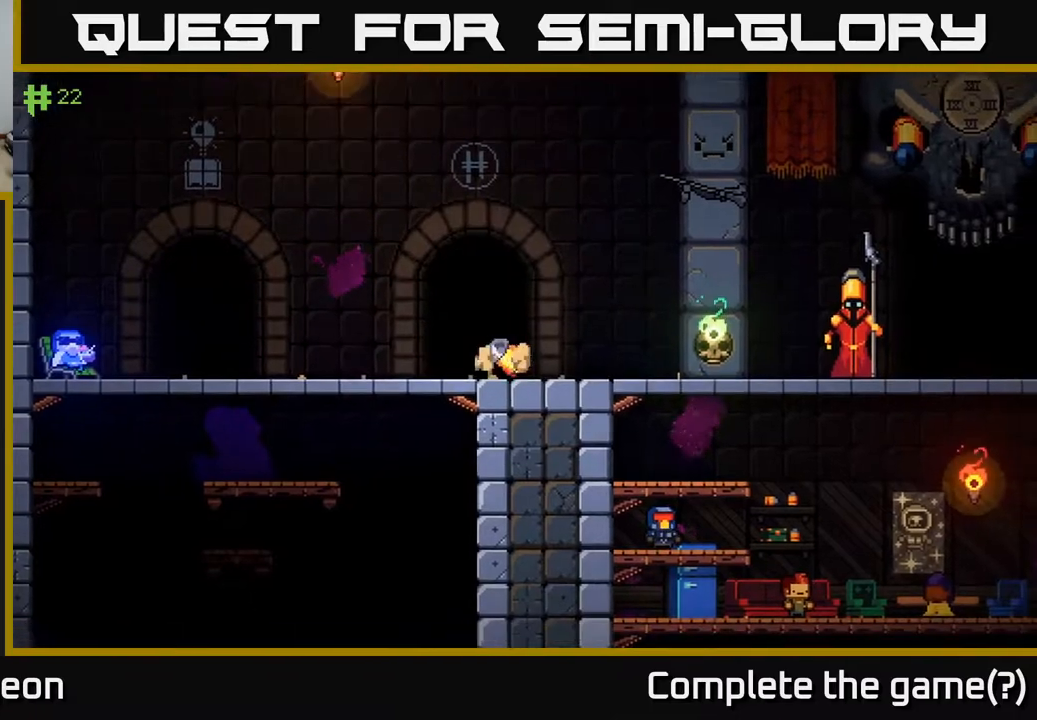
{"buttons": [], "left_stick": "right", "right_stick": "center", "events": []}
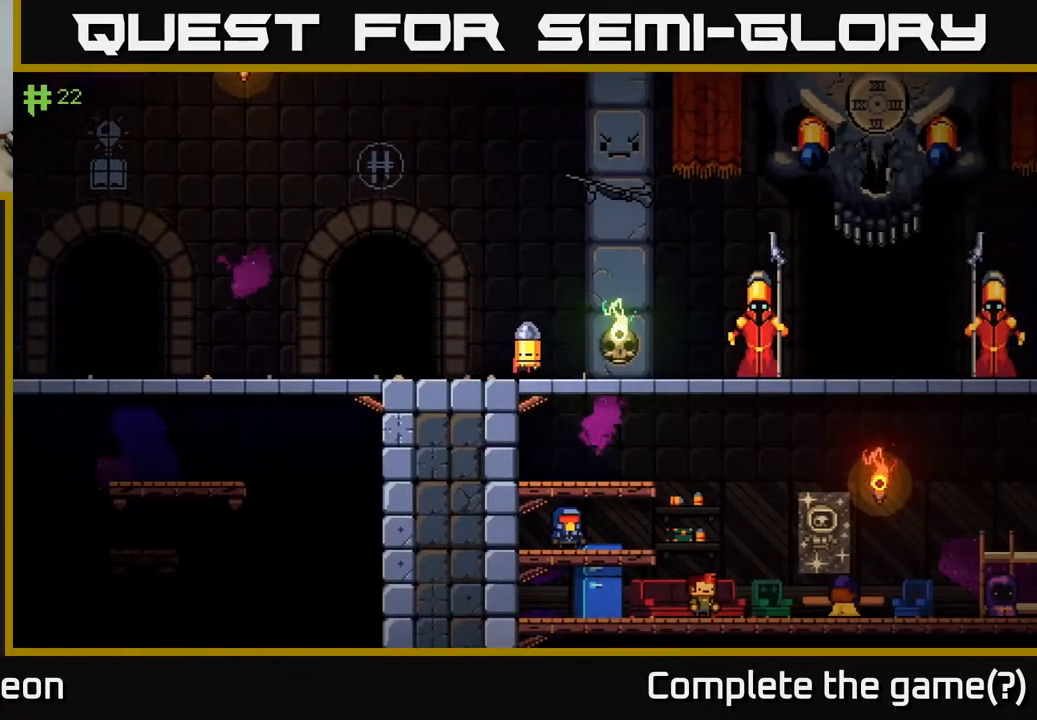
{"buttons": [], "left_stick": "right", "right_stick": "center", "events": []}
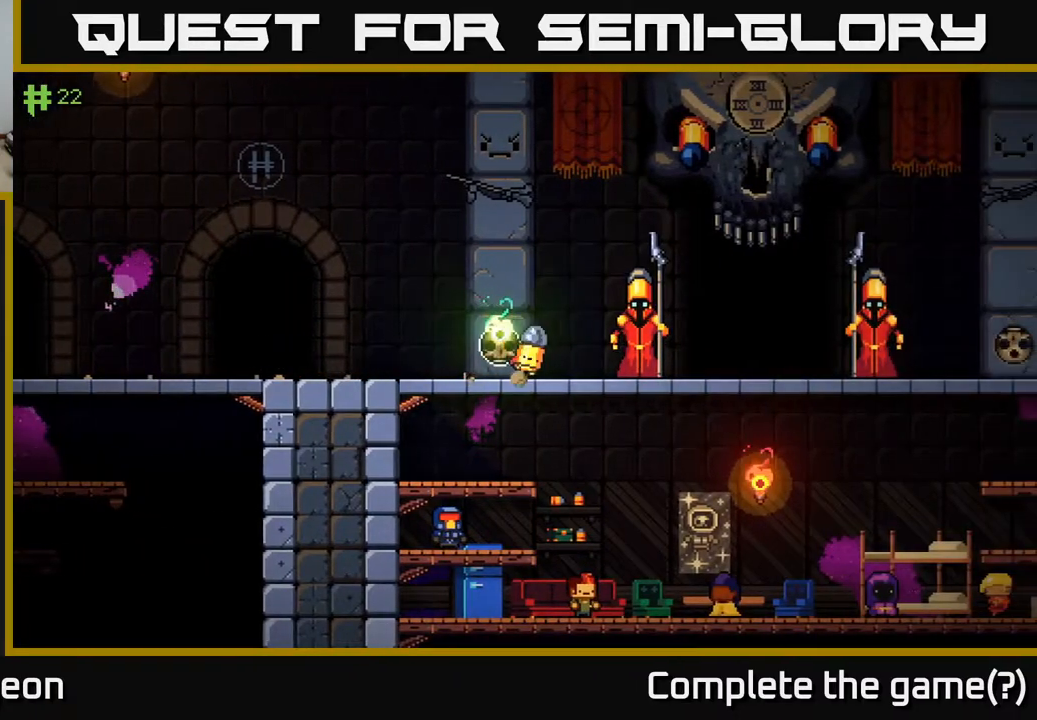
{"buttons": [], "left_stick": "right", "right_stick": "center", "events": [[33, "A", "down"], [167, "A", "up"], [367, "A", "down"], [467, "A", "up"]]}
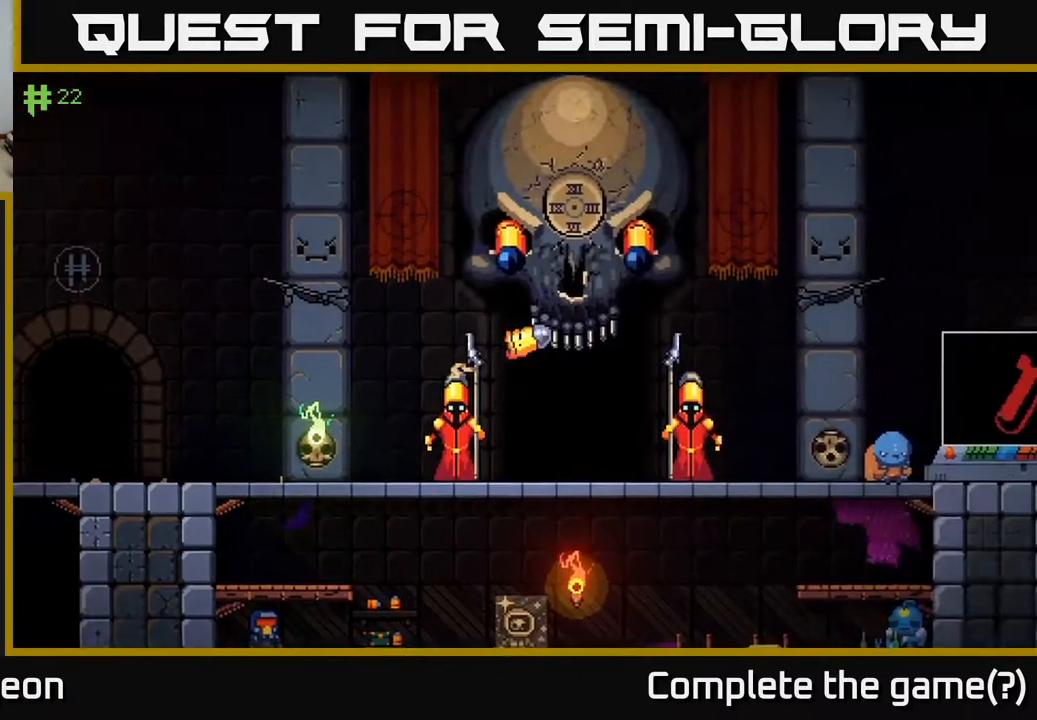
{"buttons": ["A"], "left_stick": "right", "right_stick": "center", "events": [[483, "A", "down"]]}
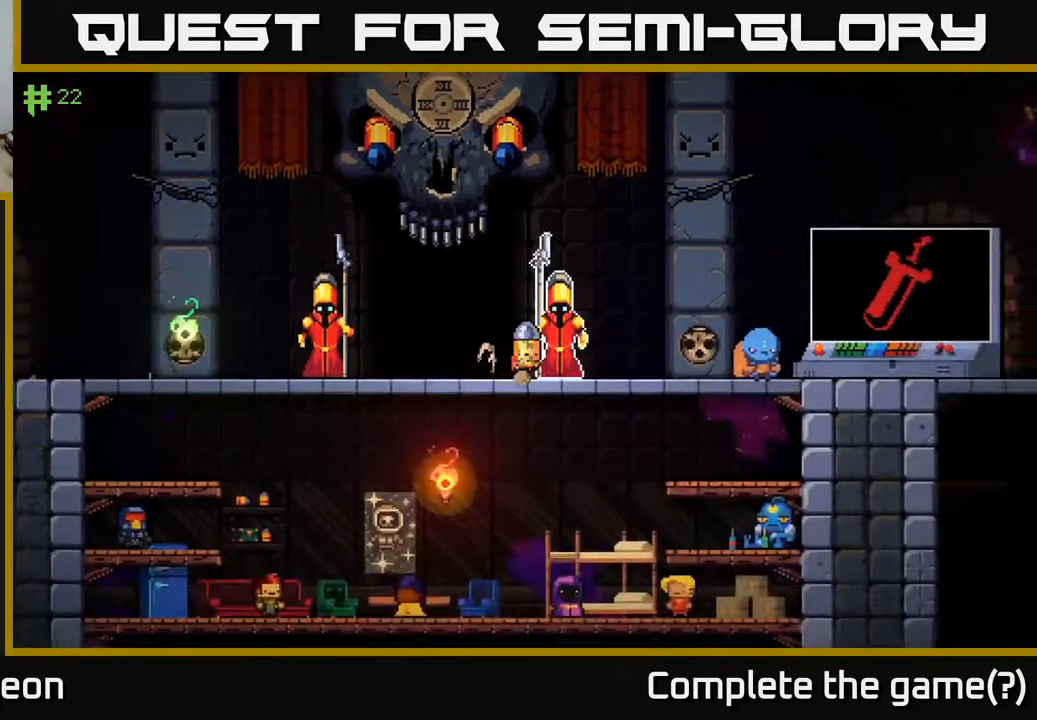
{"buttons": [], "left_stick": "right", "right_stick": "center", "events": [[117, "A", "up"]]}
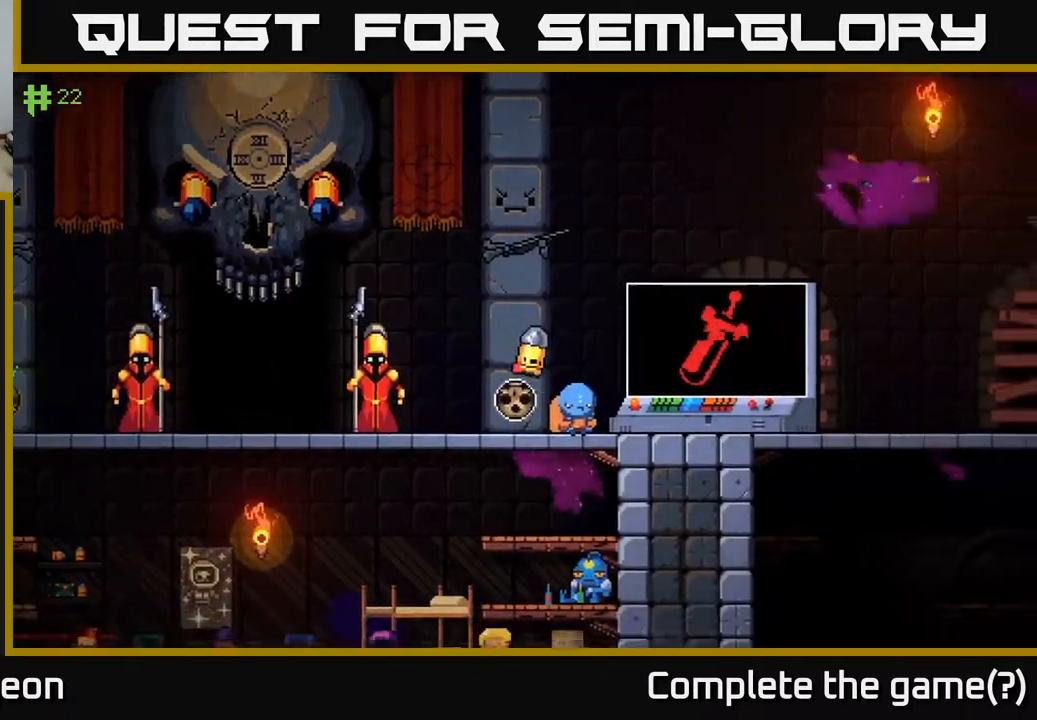
{"buttons": [], "left_stick": "right", "right_stick": "center", "events": []}
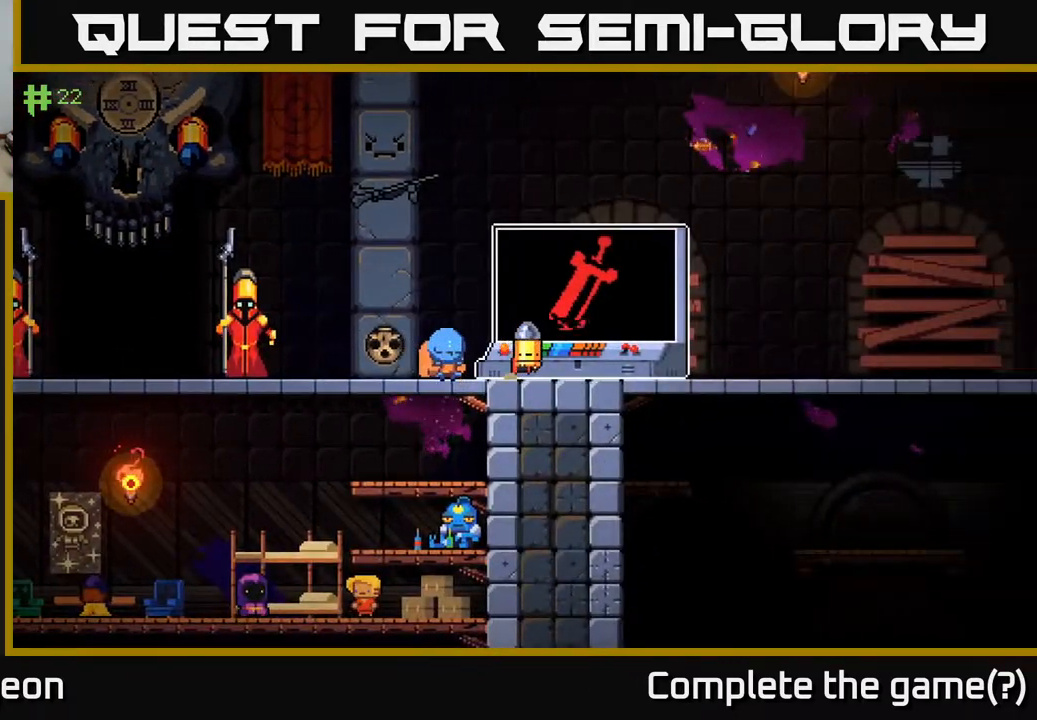
{"buttons": [], "left_stick": "right", "right_stick": "center", "events": []}
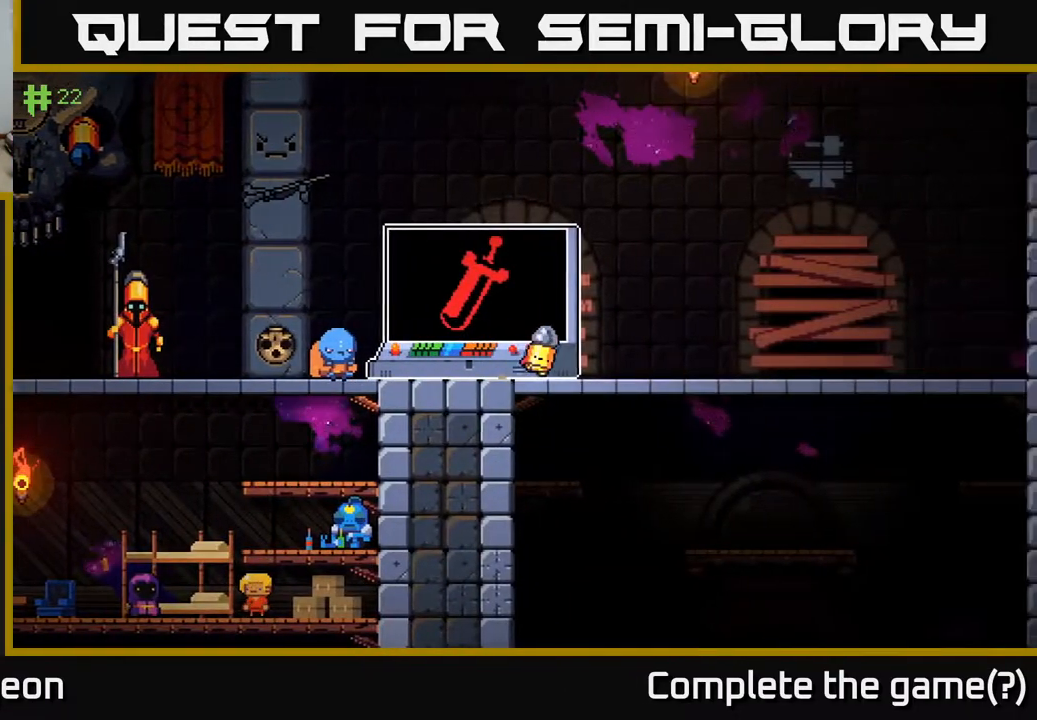
{"buttons": ["X"], "left_stick": "down", "right_stick": "center", "events": [[83, "left_stick", "down-right"], [183, "left_stick", "down"], [450, "X", "down"]]}
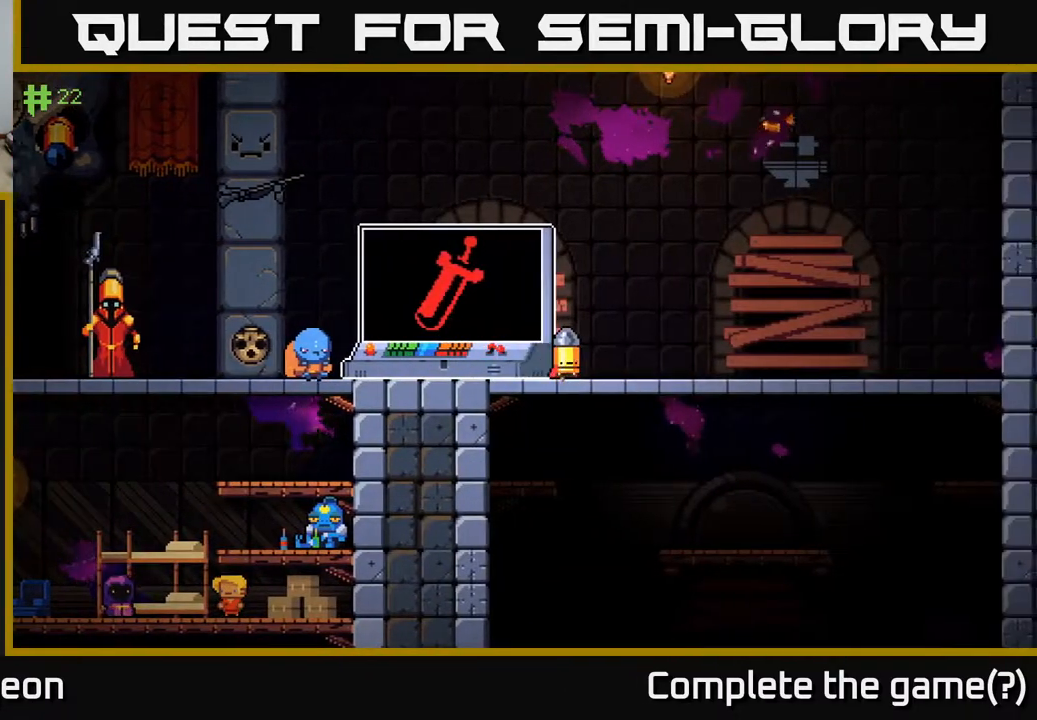
{"buttons": [], "left_stick": "down-right", "right_stick": "center", "events": [[33, "X", "up"], [317, "left_stick", "down-right"]]}
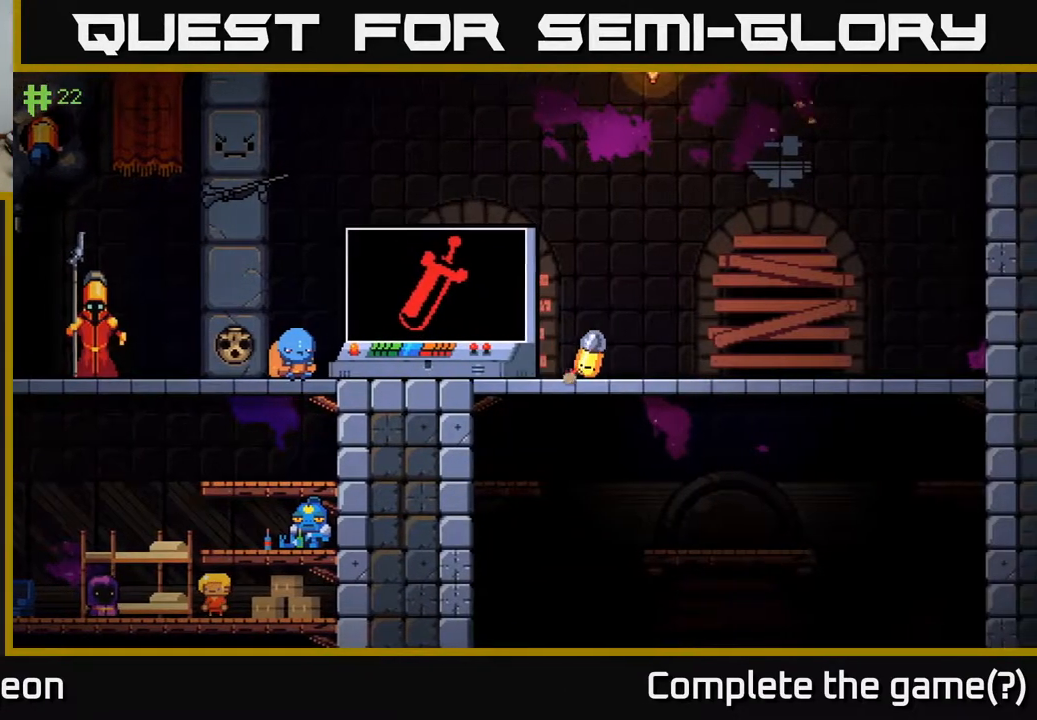
{"buttons": [], "left_stick": "down", "right_stick": "center", "events": [[83, "left_stick", "down"], [233, "A", "down"], [367, "A", "up"]]}
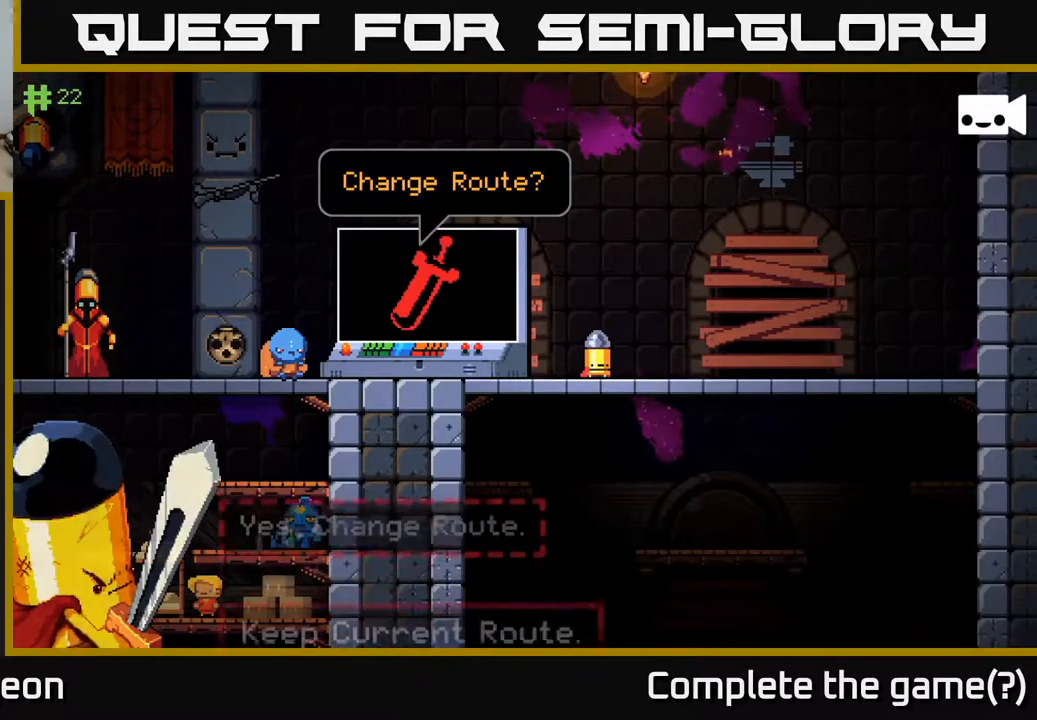
{"buttons": [], "left_stick": "center", "right_stick": "center", "events": [[333, "left_stick", "center"]]}
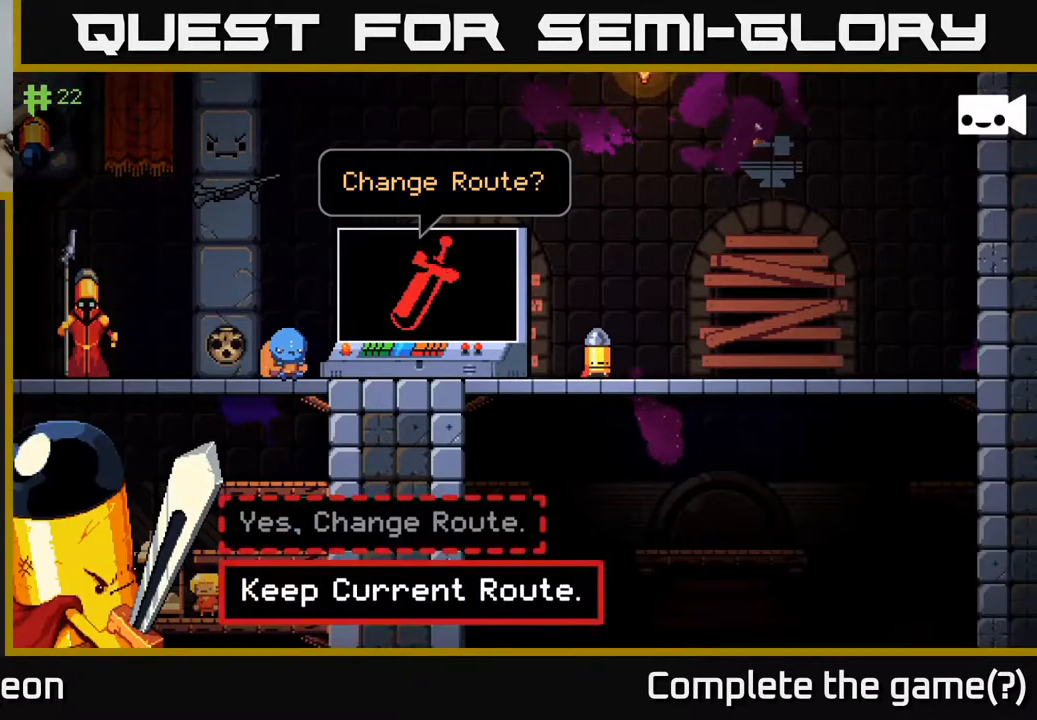
{"buttons": [], "left_stick": "center", "right_stick": "center", "events": [[233, "left_stick", "up"], [400, "left_stick", "center"]]}
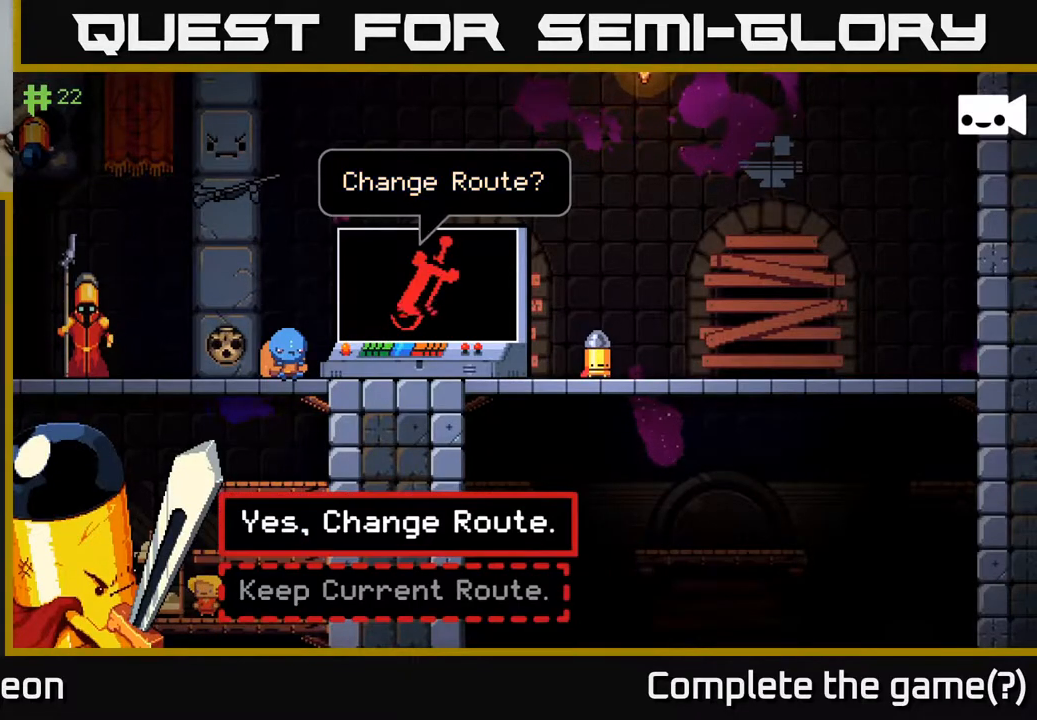
{"buttons": [], "left_stick": "down", "right_stick": "center", "events": [[467, "left_stick", "down"]]}
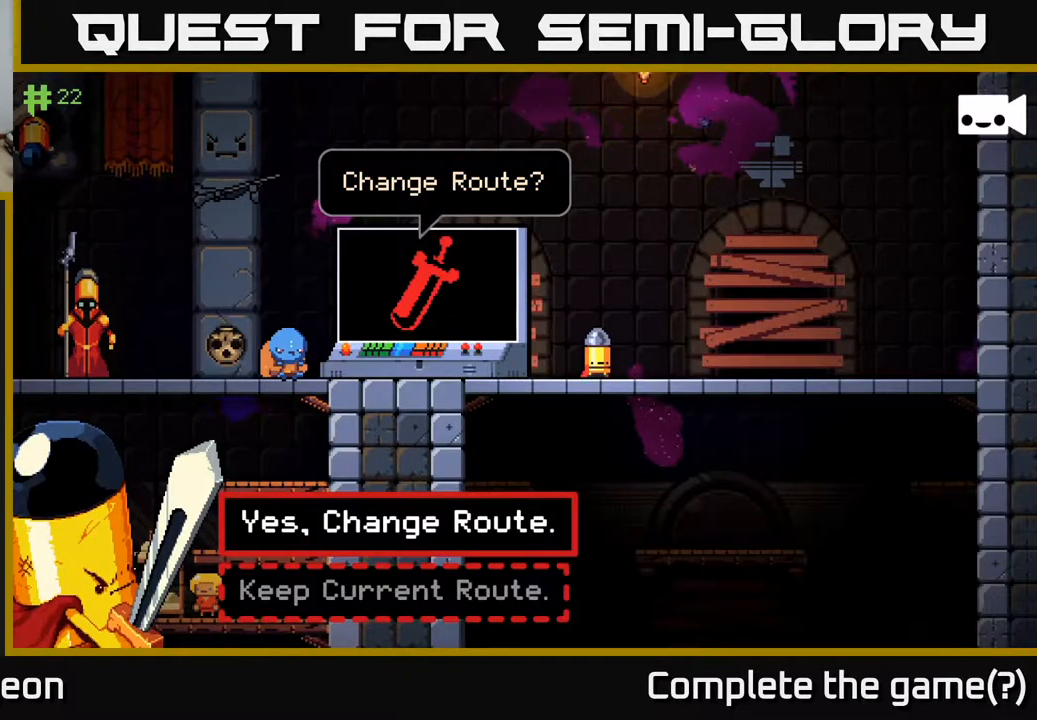
{"buttons": [], "left_stick": "center", "right_stick": "center", "events": [[167, "left_stick", "center"], [317, "A", "down"], [417, "A", "up"]]}
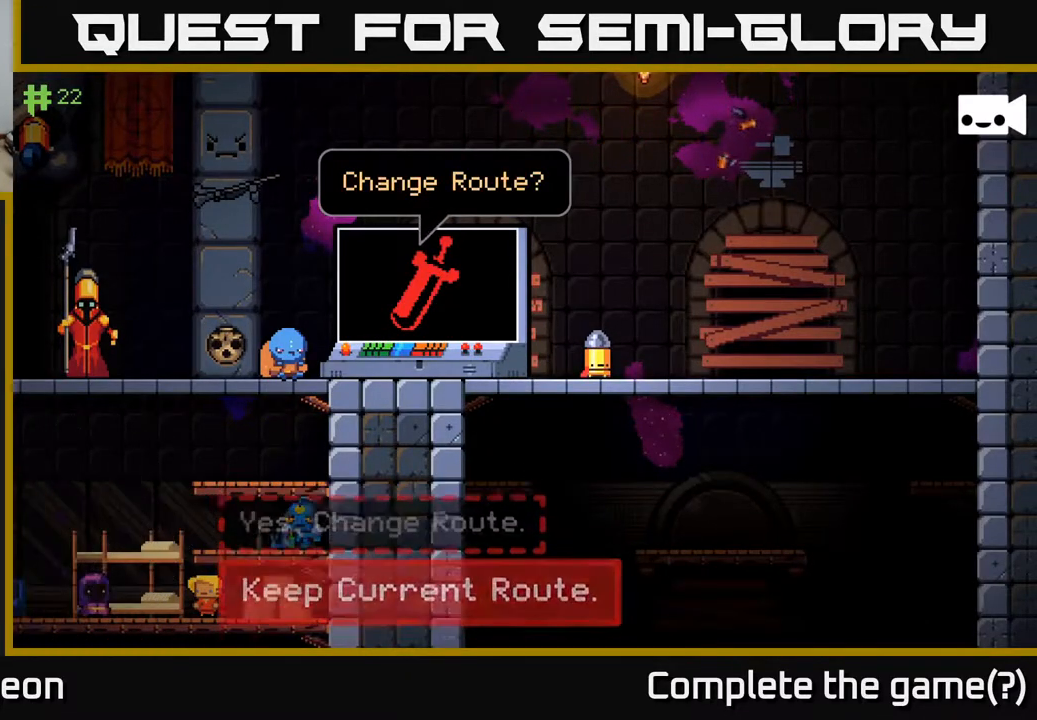
{"buttons": [], "left_stick": "left", "right_stick": "center", "events": [[17, "left_stick", "left"]]}
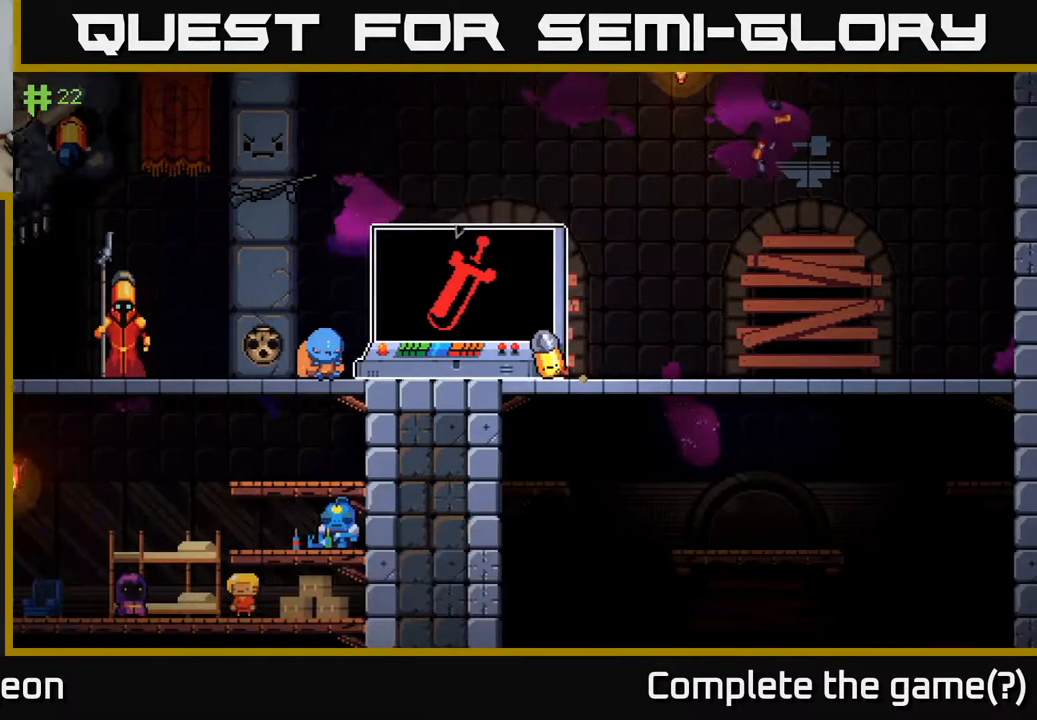
{"buttons": [], "left_stick": "right", "right_stick": "center", "events": [[100, "left_stick", "center"], [283, "left_stick", "right"]]}
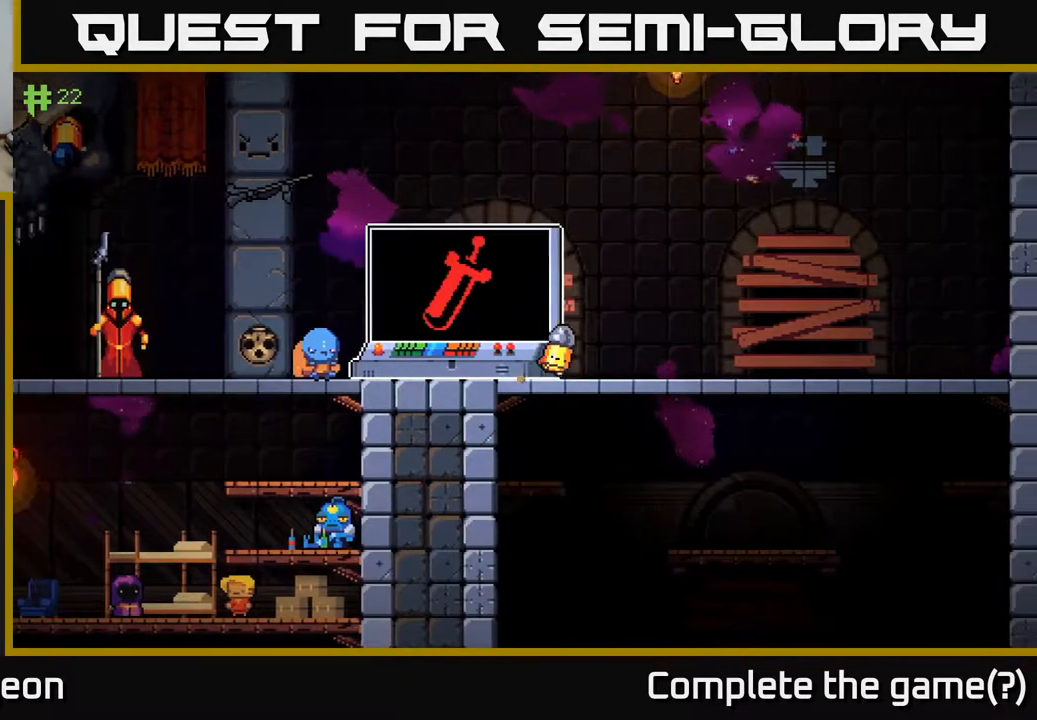
{"buttons": [], "left_stick": "down", "right_stick": "center", "events": [[383, "left_stick", "down-right"], [500, "left_stick", "down"]]}
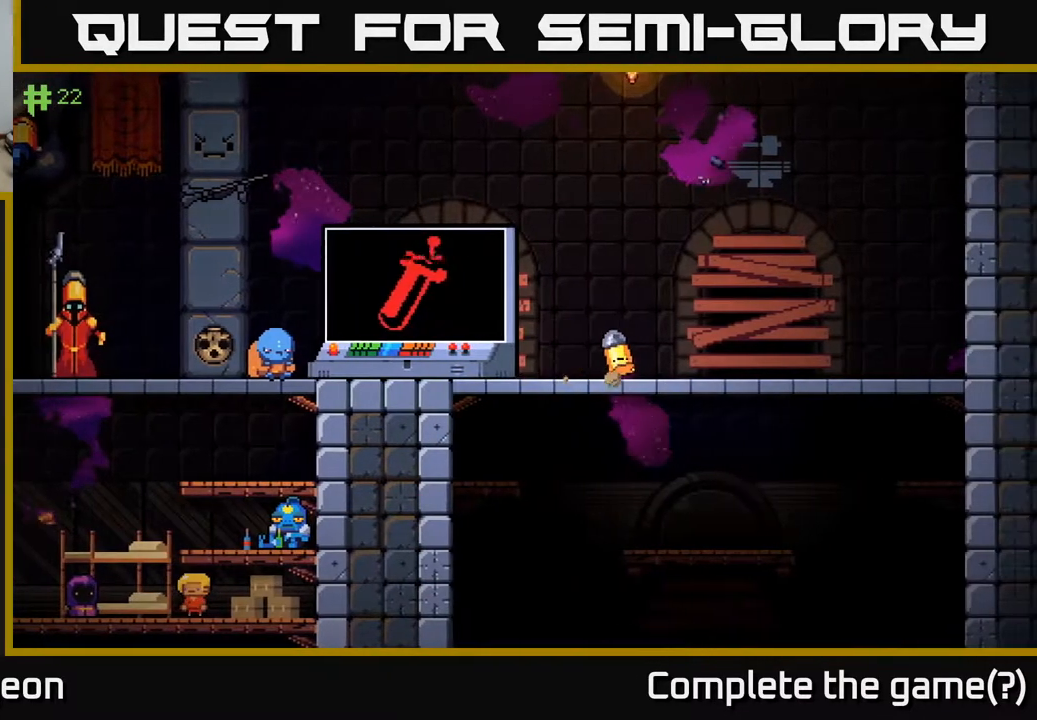
{"buttons": [], "left_stick": "down-right", "right_stick": "center", "events": [[33, "A", "down"], [150, "A", "up"], [317, "left_stick", "down-right"]]}
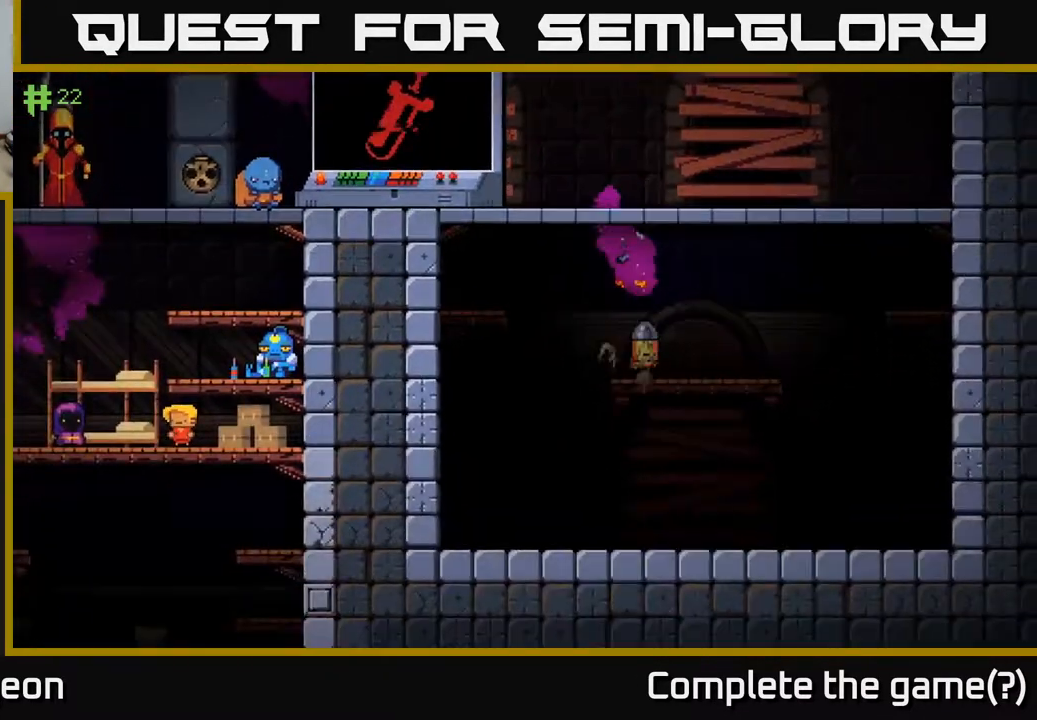
{"buttons": [], "left_stick": "center", "right_stick": "center", "events": [[50, "left_stick", "down"], [83, "A", "down"], [200, "A", "up"], [267, "left_stick", "down-right"], [367, "left_stick", "center"]]}
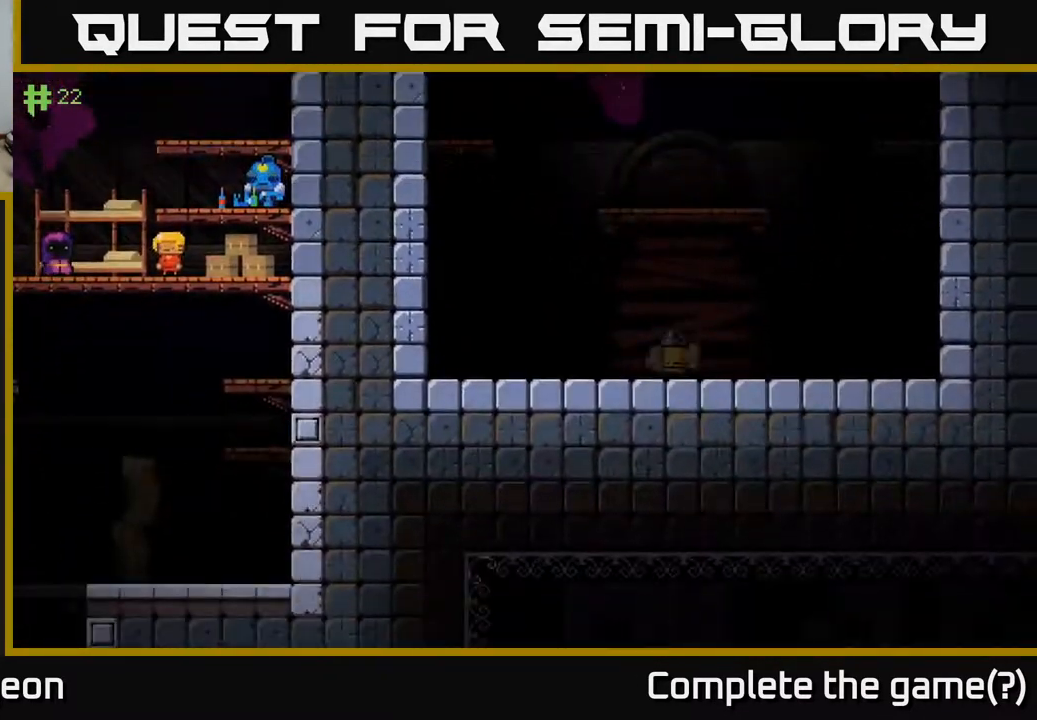
{"buttons": ["A"], "left_stick": "center", "right_stick": "center", "events": [[100, "A", "down"]]}
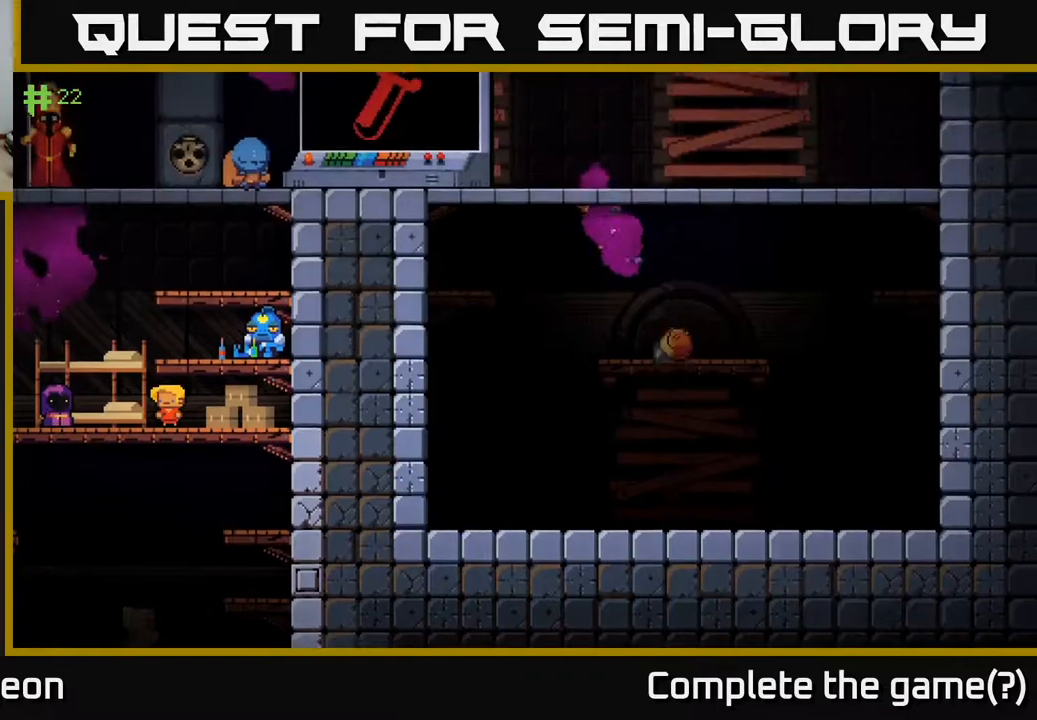
{"buttons": [], "left_stick": "right", "right_stick": "center", "events": [[33, "left_stick", "right"], [100, "A", "up"]]}
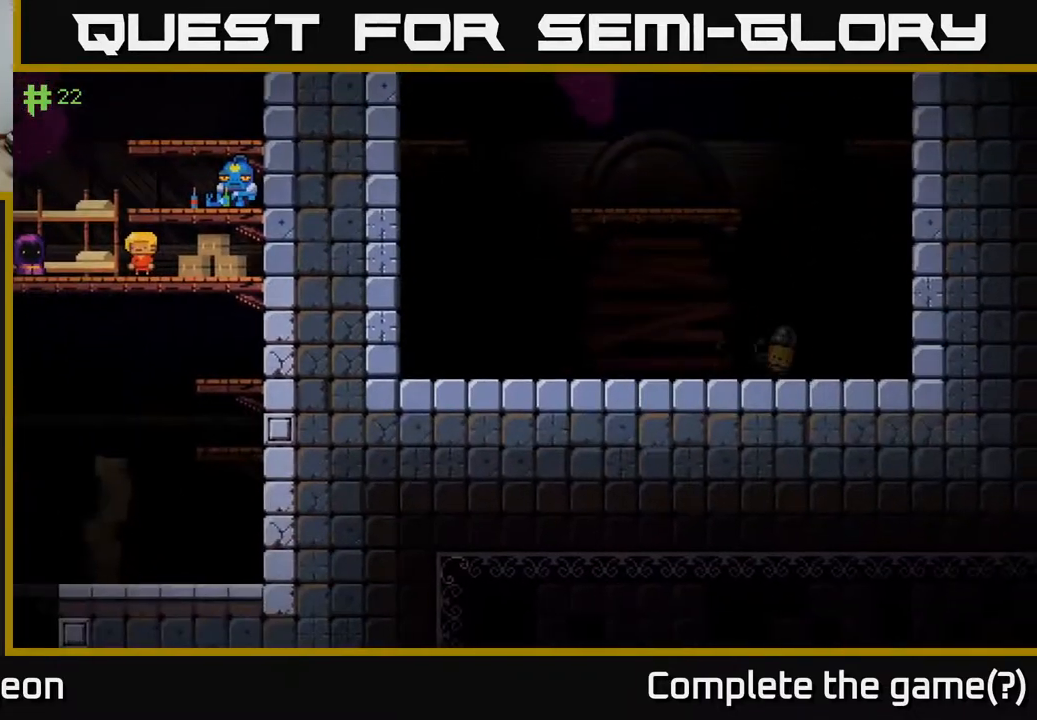
{"buttons": [], "left_stick": "right", "right_stick": "center", "events": [[150, "A", "down"], [400, "A", "up"]]}
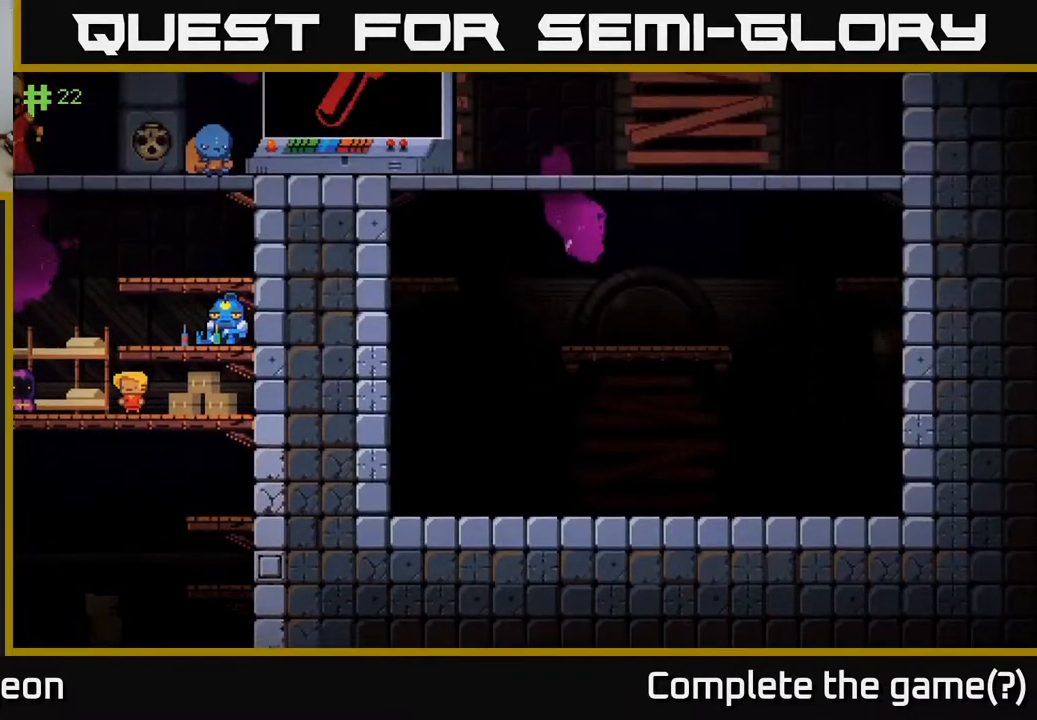
{"buttons": ["A"], "left_stick": "left", "right_stick": "center", "events": [[167, "left_stick", "center"], [267, "A", "down"], [317, "left_stick", "left"]]}
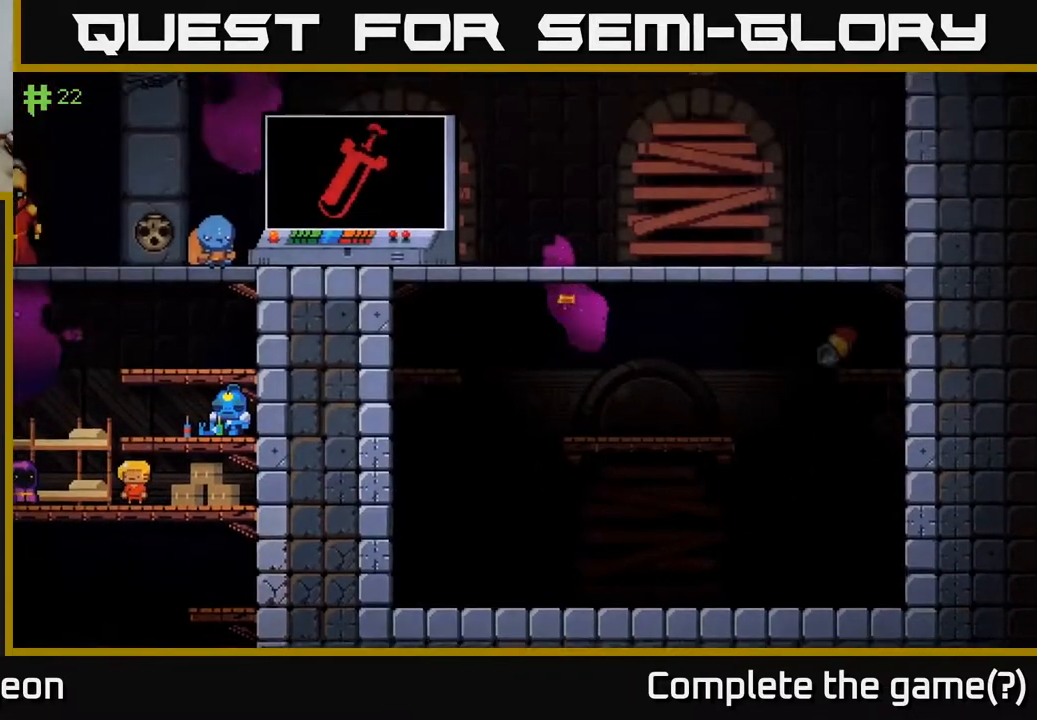
{"buttons": [], "left_stick": "left", "right_stick": "center", "events": [[67, "A", "up"]]}
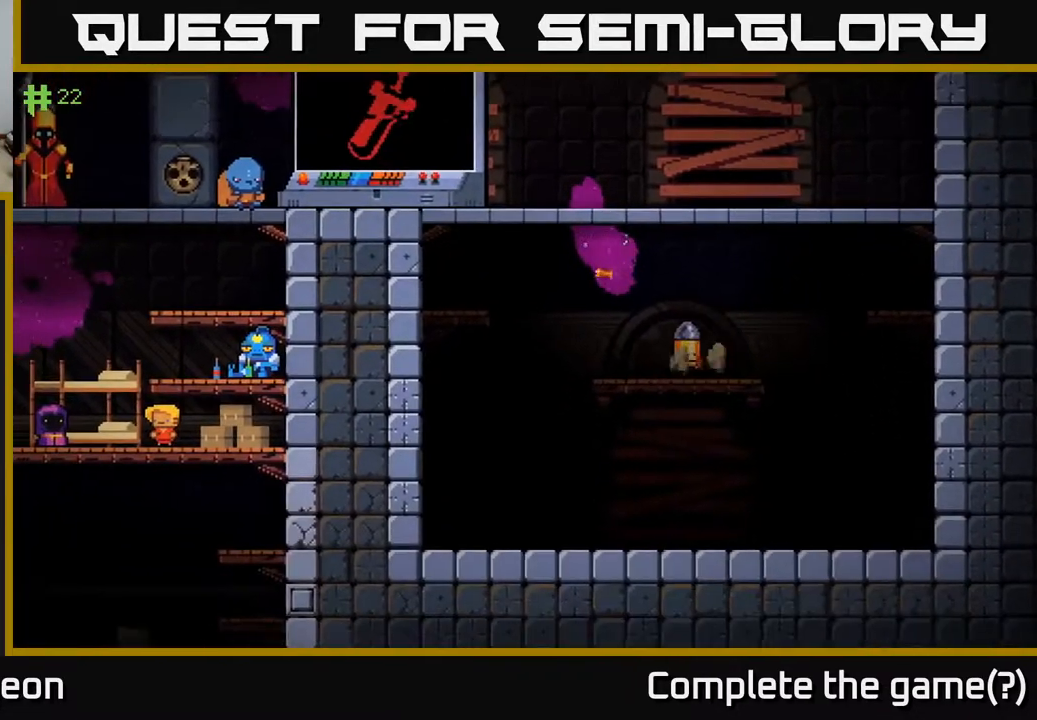
{"buttons": [], "left_stick": "left", "right_stick": "center", "events": [[83, "A", "down"], [350, "A", "up"]]}